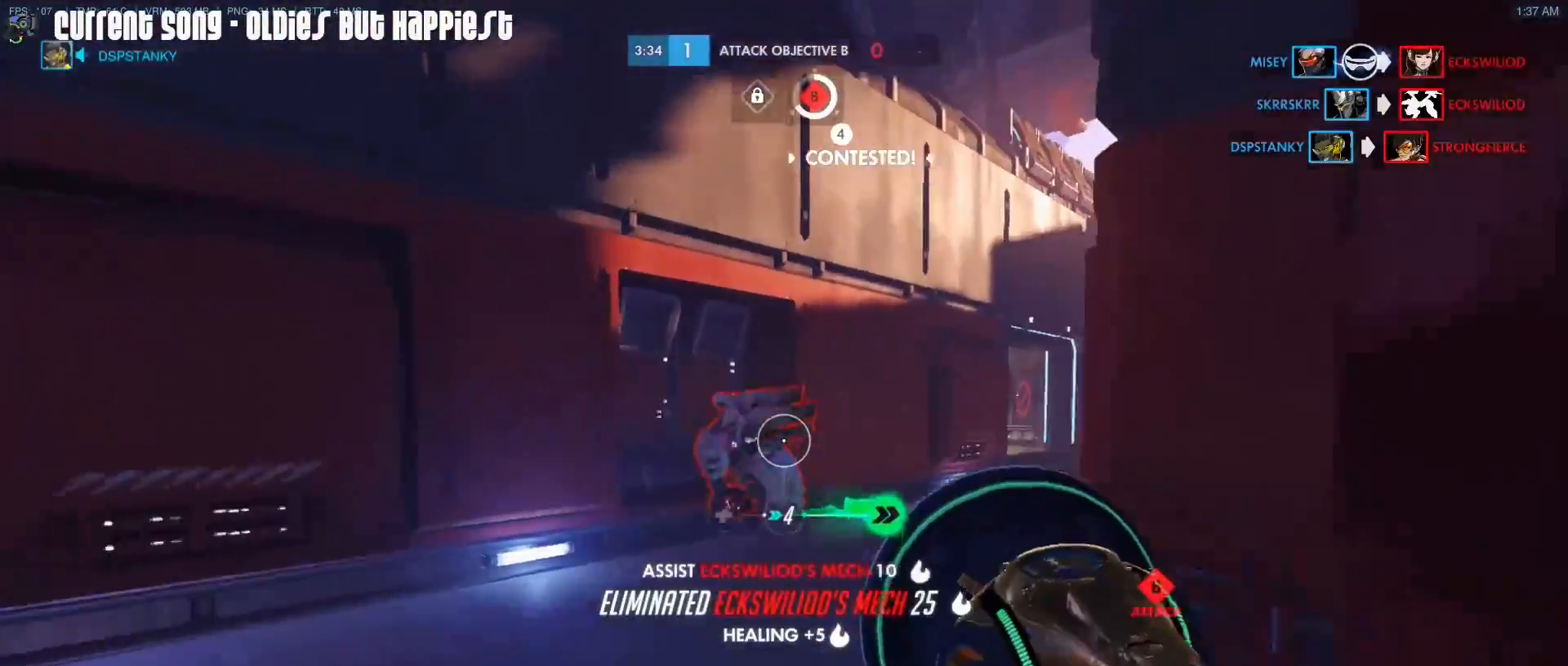
Gameplay with keyboard and mouse; each line is a JSON object with the keys and mouse buttons held at the frame after it. "events" lists presses ("down") and releases ("up") of "1", "2", "3", "4", "5", "a", "alt", "c", "caps_lock", "d", "e", "f", "g", "q", "r", "s", "shift", "space", "t", "tab", "v", "w", "x", "z", "mouse_left", "mouse_middle", "mouse_right", "mouse_mb4", "mouse_mb5", "mouse_wheel_up" and "mouse_wheel_down" between this image and that frame as [ms after this image, input, new state], when the widget could be followed in between. "mouse_left", "mouse_middle", "mouse_right", "mouse_mb4", "mouse_mb5", "mouse_wheel_up", "mouse_wheel_down" = the "left", "middle", "right", "mb4", "mb5", "wheel_up", "wheel_down" buttons of the "mouse" list. No other keys are recorded. Mouse movement is not recorded.
{"keys": ["d", "w"], "mouse": ["left", "right"], "events": [[17, "d", "down"], [17, "mouse_right", "down"], [67, "mouse_right", "up"], [117, "mouse_right", "down"], [200, "mouse_right", "up"], [250, "mouse_left", "down"], [250, "mouse_right", "down"]]}
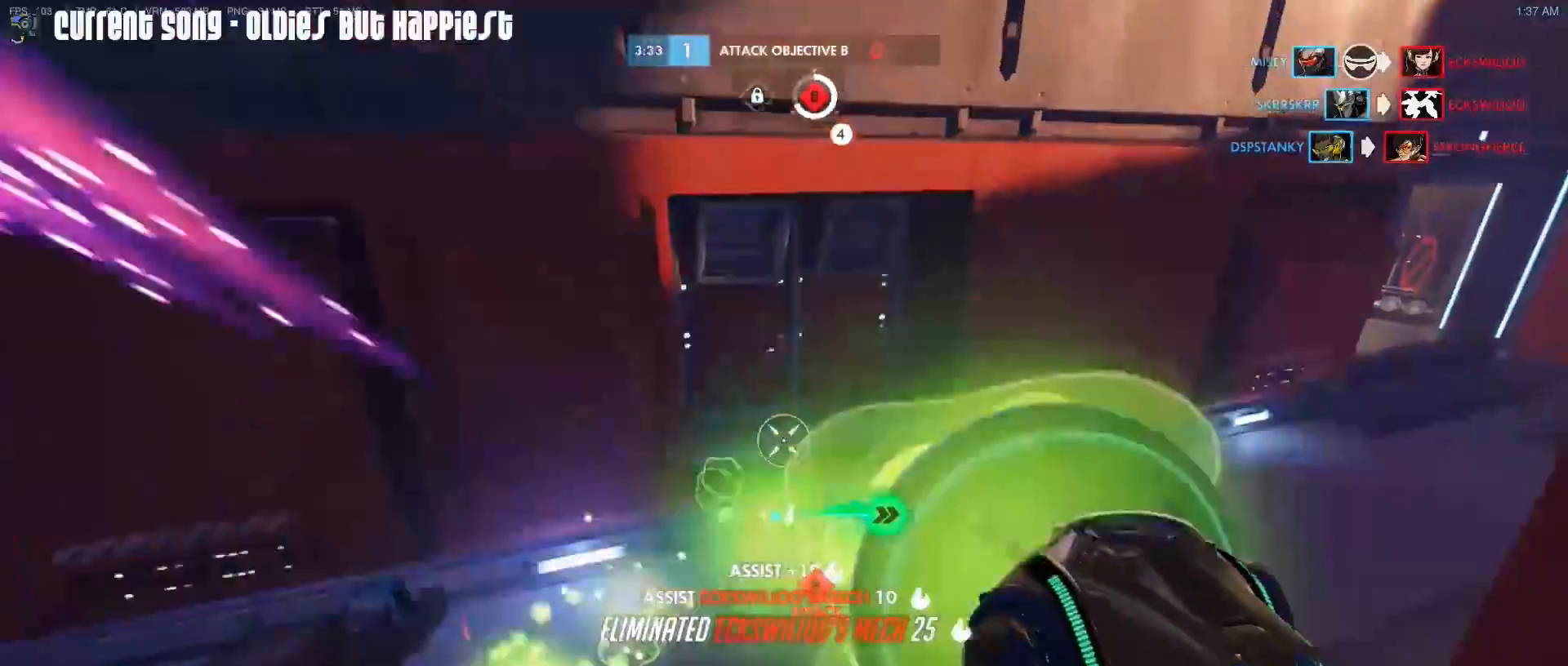
{"keys": ["a", "w"], "mouse": ["right"], "events": [[83, "mouse_left", "up"], [133, "mouse_right", "up"], [167, "d", "up"], [317, "mouse_right", "down"], [367, "a", "down"], [400, "r", "down"], [450, "mouse_right", "up"], [500, "mouse_right", "down"], [500, "r", "up"]]}
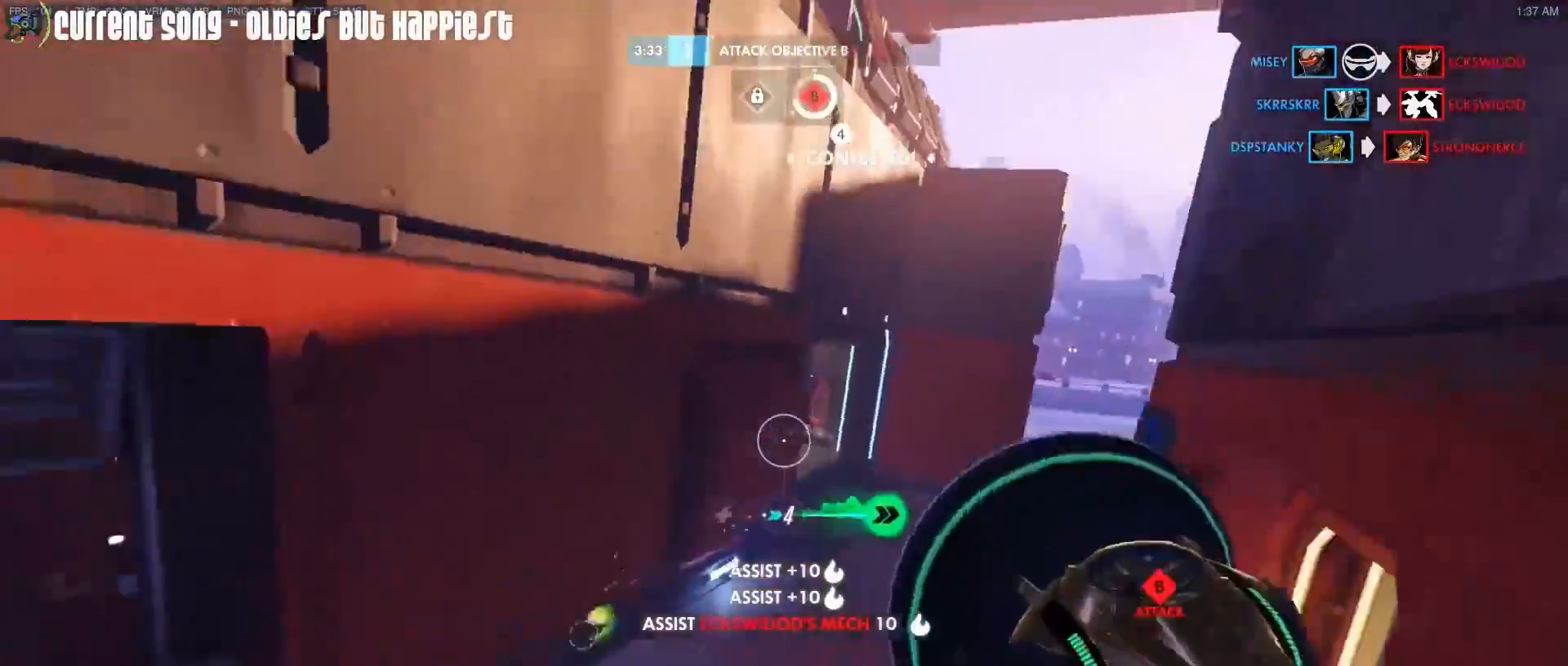
{"keys": ["a", "w"], "mouse": [], "events": [[100, "mouse_right", "up"], [133, "mouse_right", "down"], [183, "a", "up"], [283, "mouse_right", "up"], [417, "a", "down"]]}
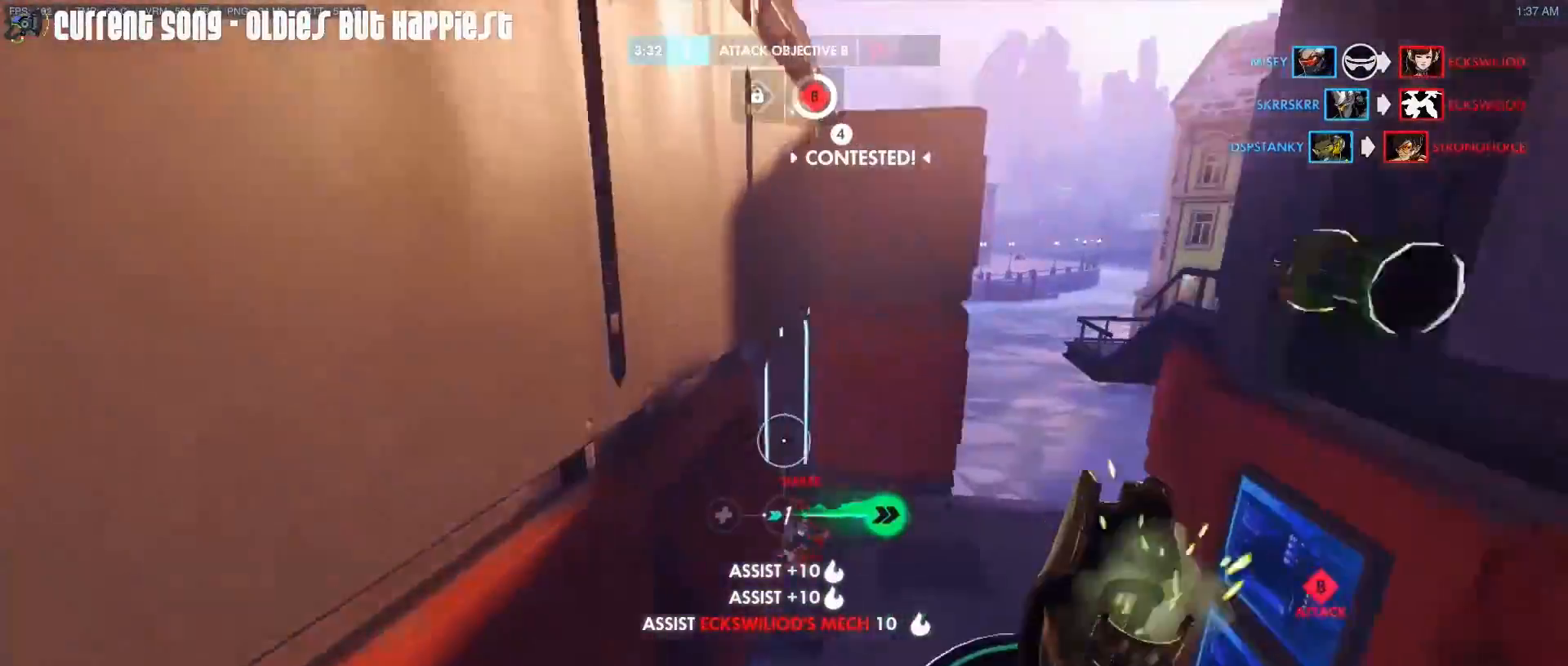
{"keys": ["d", "w"], "mouse": [], "events": [[150, "mouse_right", "down"], [250, "a", "up"], [250, "d", "down"], [300, "mouse_right", "up"]]}
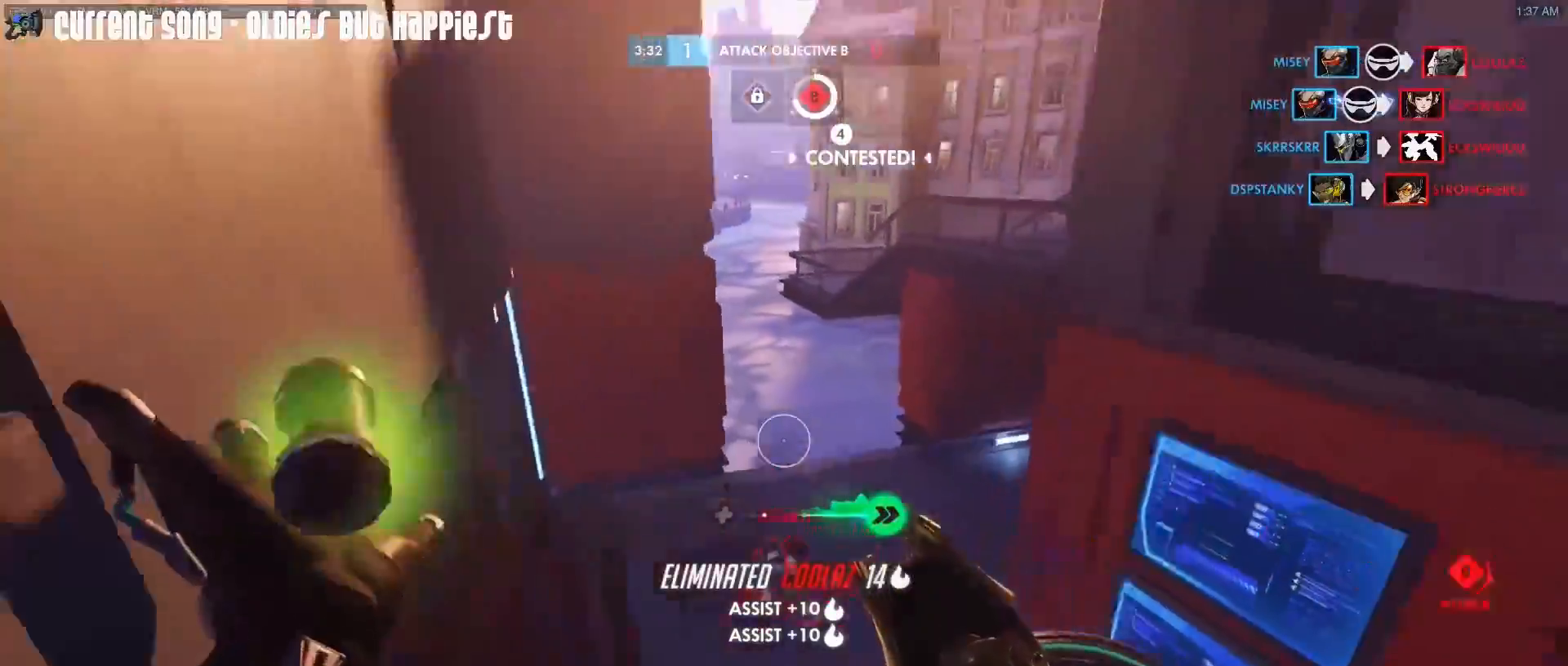
{"keys": ["a", "s"], "mouse": [], "events": [[167, "mouse_mb5", "down"], [167, "w", "up"], [317, "mouse_mb5", "up"], [367, "d", "up"], [500, "a", "down"], [500, "s", "down"]]}
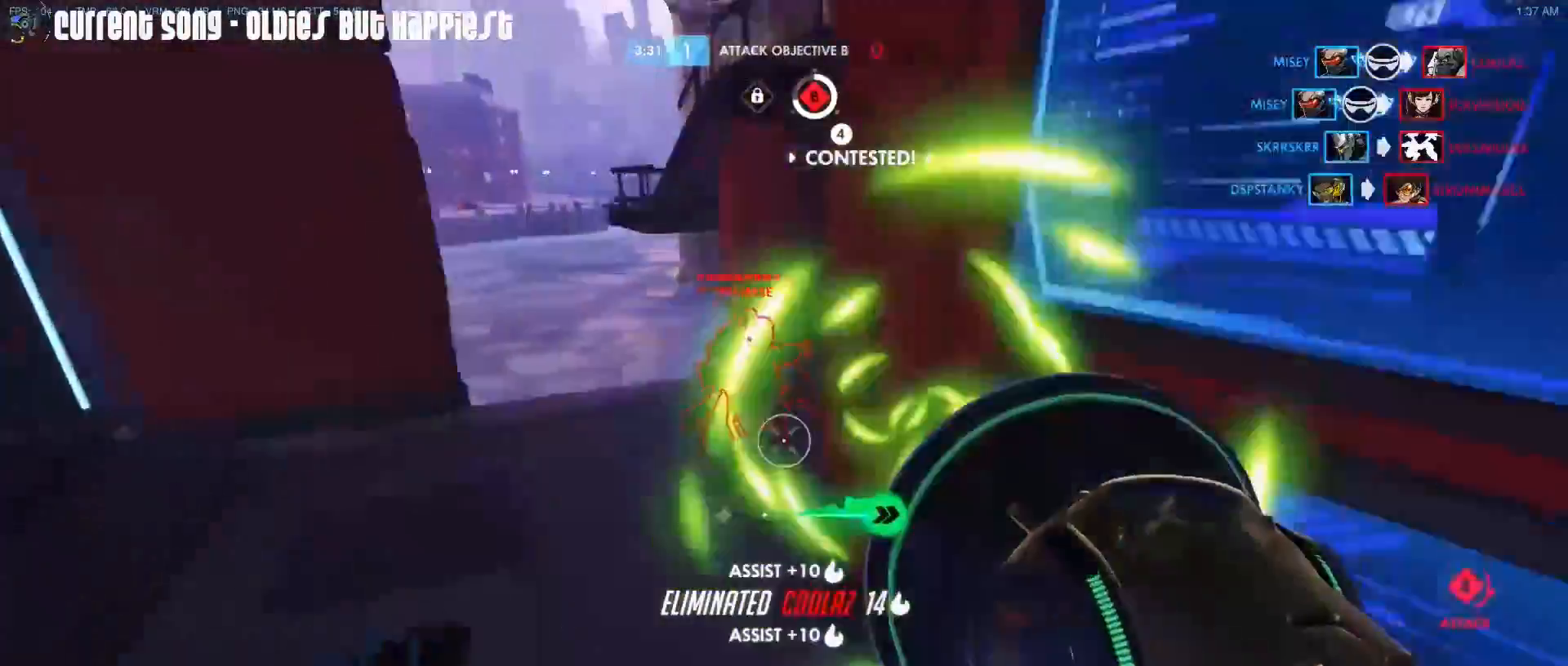
{"keys": ["a", "s"], "mouse": [], "events": []}
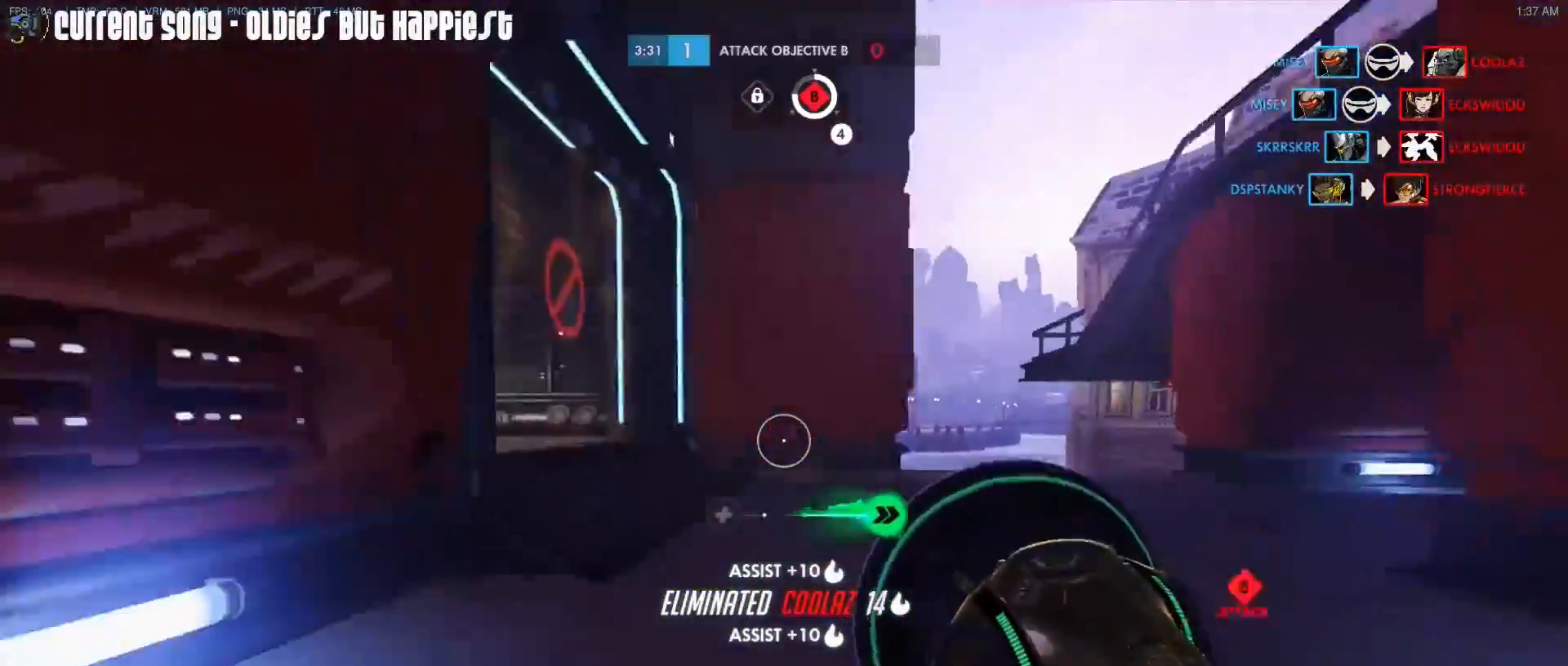
{"keys": ["w"], "mouse": ["right"], "events": [[17, "r", "down"], [67, "r", "up"], [67, "space", "down"], [117, "mouse_right", "down"], [150, "space", "up"], [200, "s", "up"], [300, "w", "down"], [350, "a", "up"]]}
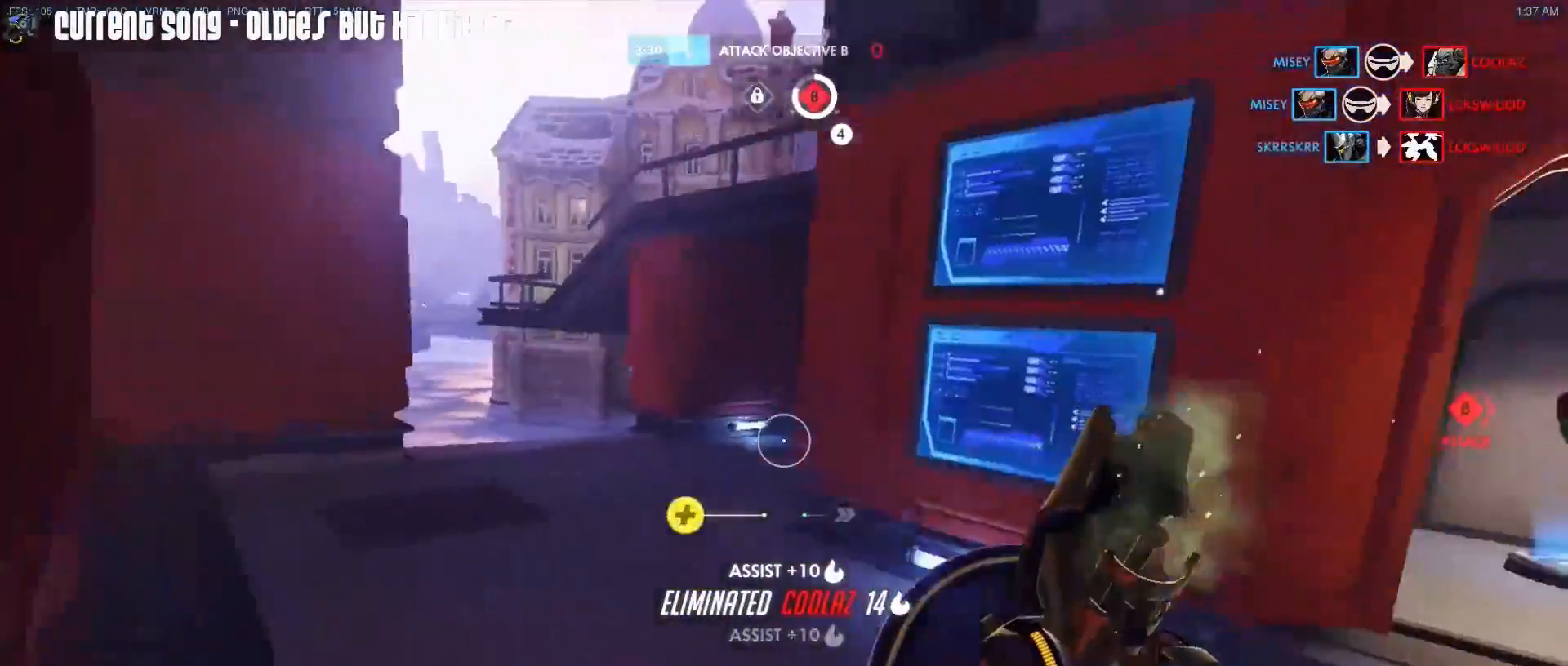
{"keys": ["d"], "mouse": [], "events": [[33, "mouse_right", "up"], [33, "space", "down"], [83, "r", "down"], [133, "mouse_right", "down"], [167, "r", "up"], [167, "space", "up"], [267, "d", "down"], [367, "mouse_right", "up"], [367, "w", "up"]]}
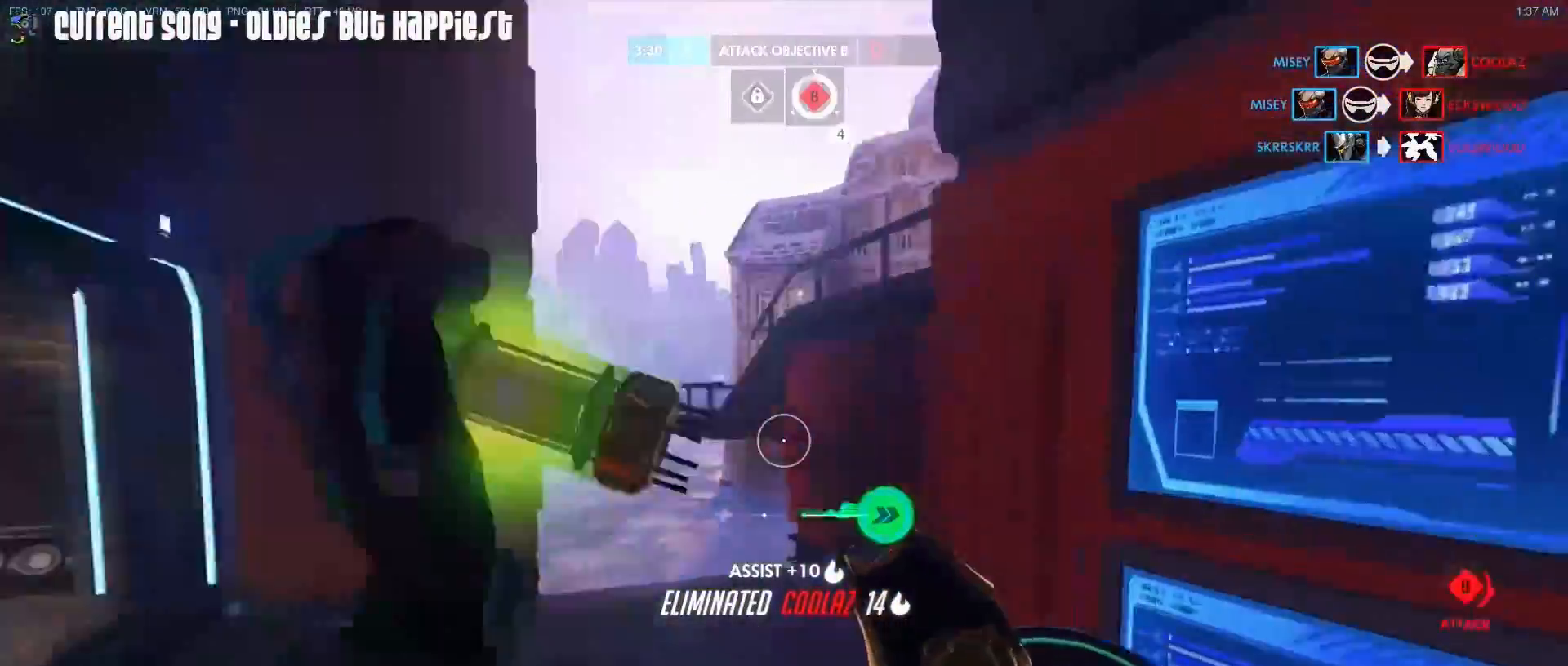
{"keys": ["a", "r", "w"], "mouse": ["right"], "events": [[50, "s", "down"], [100, "s", "up"], [183, "a", "down"], [183, "d", "up"], [183, "mouse_right", "down"], [283, "mouse_right", "up"], [333, "mouse_right", "down"], [417, "mouse_right", "up"], [417, "r", "down"], [467, "mouse_right", "down"], [467, "w", "down"]]}
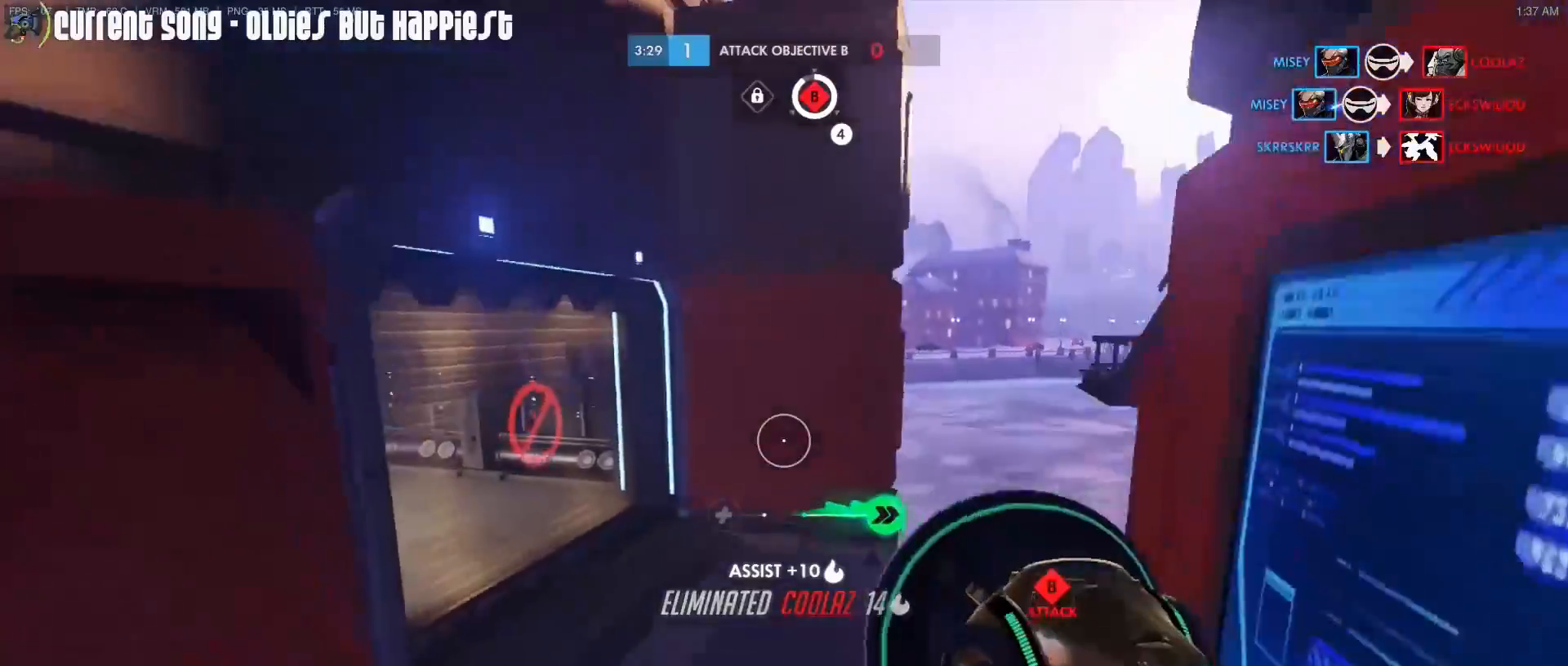
{"keys": ["a"], "mouse": [], "events": [[17, "r", "up"], [117, "mouse_right", "up"], [117, "w", "up"]]}
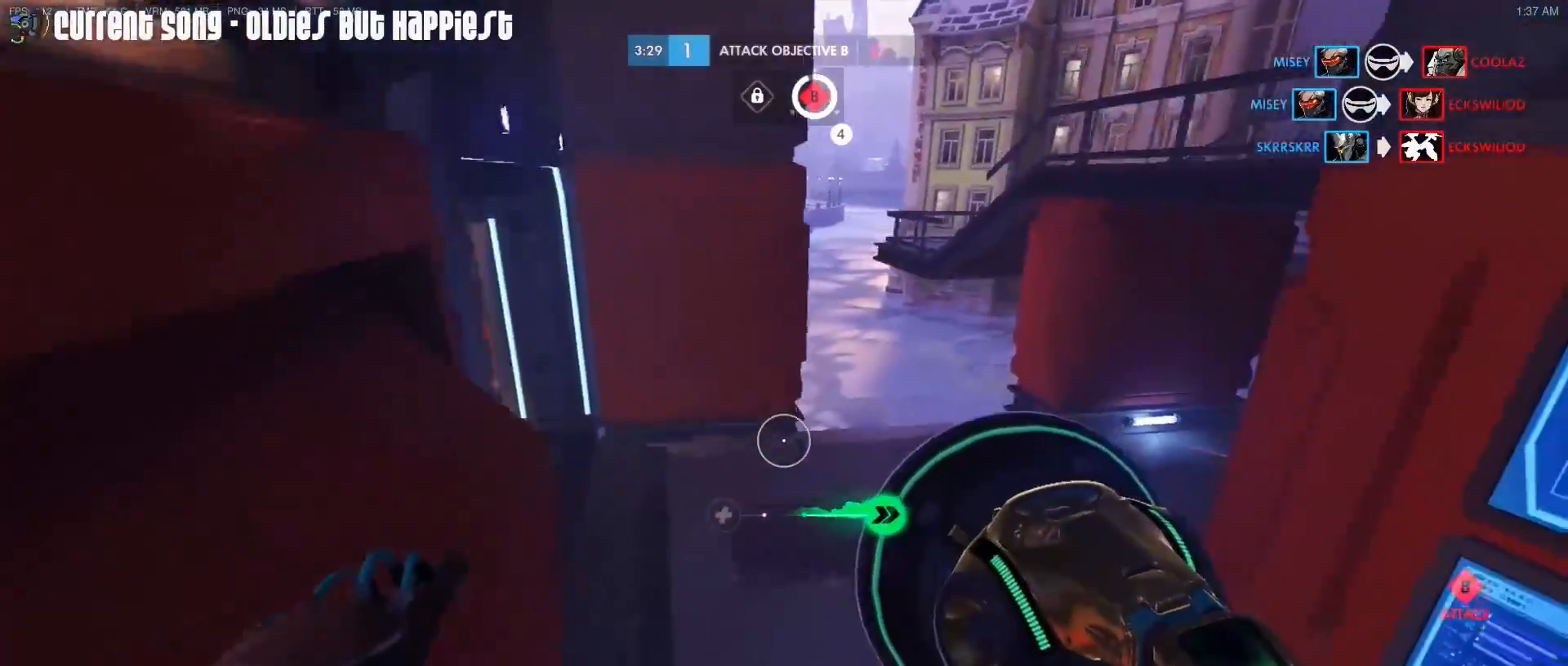
{"keys": ["w"], "mouse": [], "events": [[83, "a", "up"], [83, "d", "down"], [117, "mouse_right", "down"], [217, "mouse_right", "up"], [400, "d", "up"], [500, "w", "down"]]}
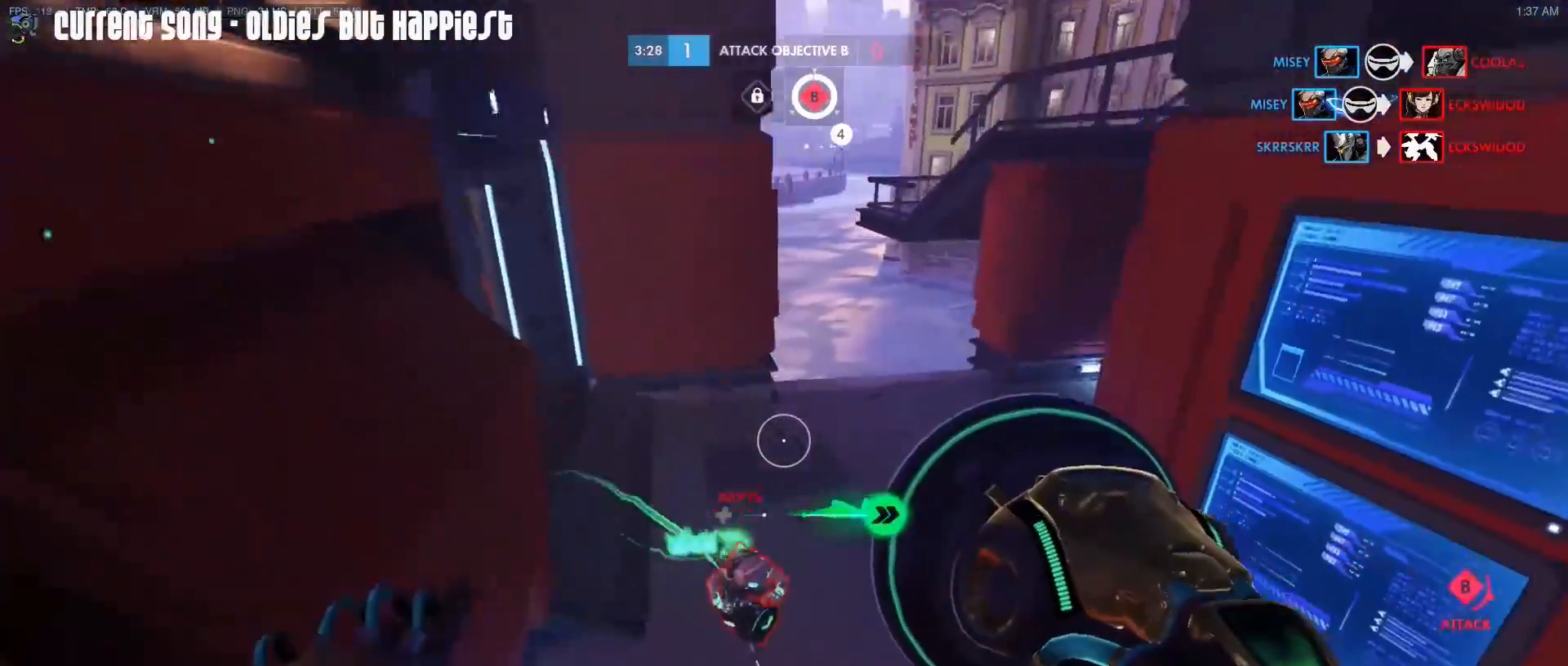
{"keys": ["s"], "mouse": ["left"], "events": [[100, "w", "up"], [183, "s", "down"], [233, "mouse_left", "down"], [283, "a", "down"], [283, "s", "up"], [333, "s", "down"], [383, "a", "up"]]}
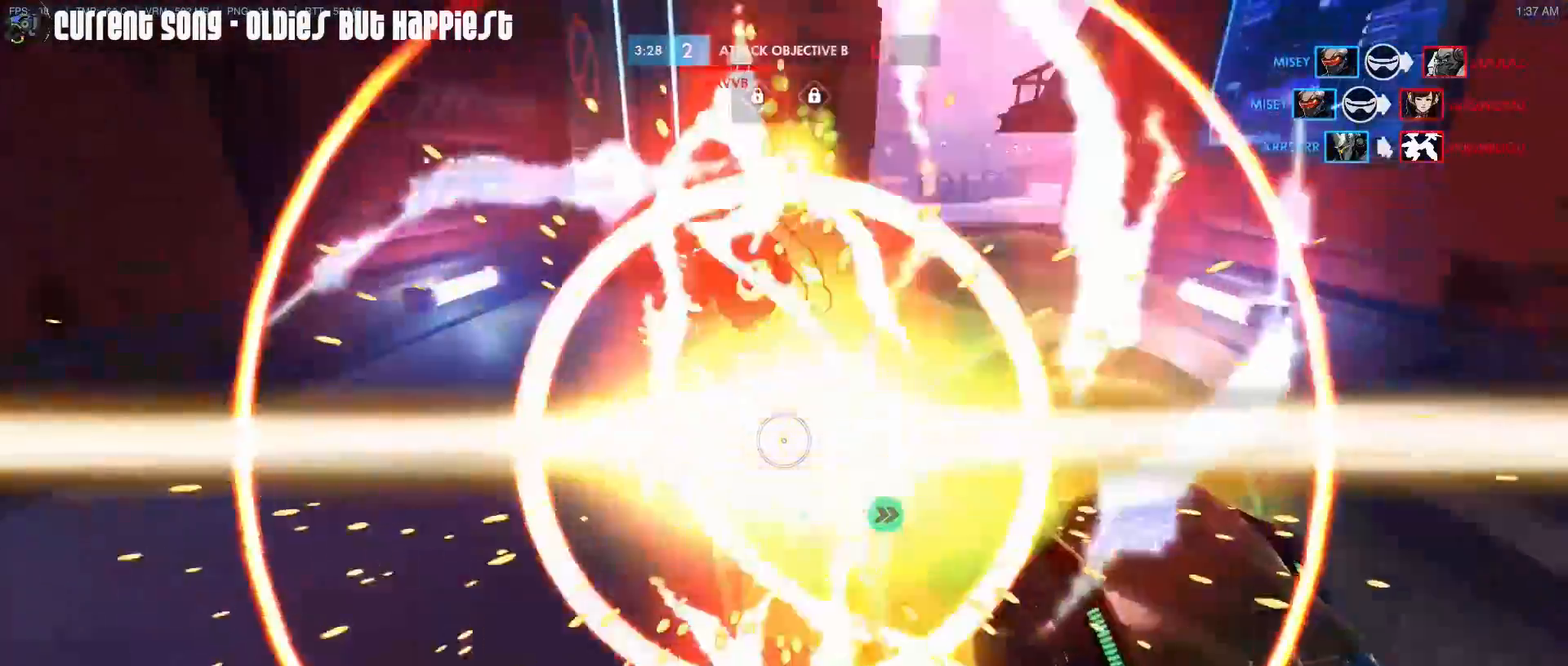
{"keys": ["s"], "mouse": ["left"], "events": []}
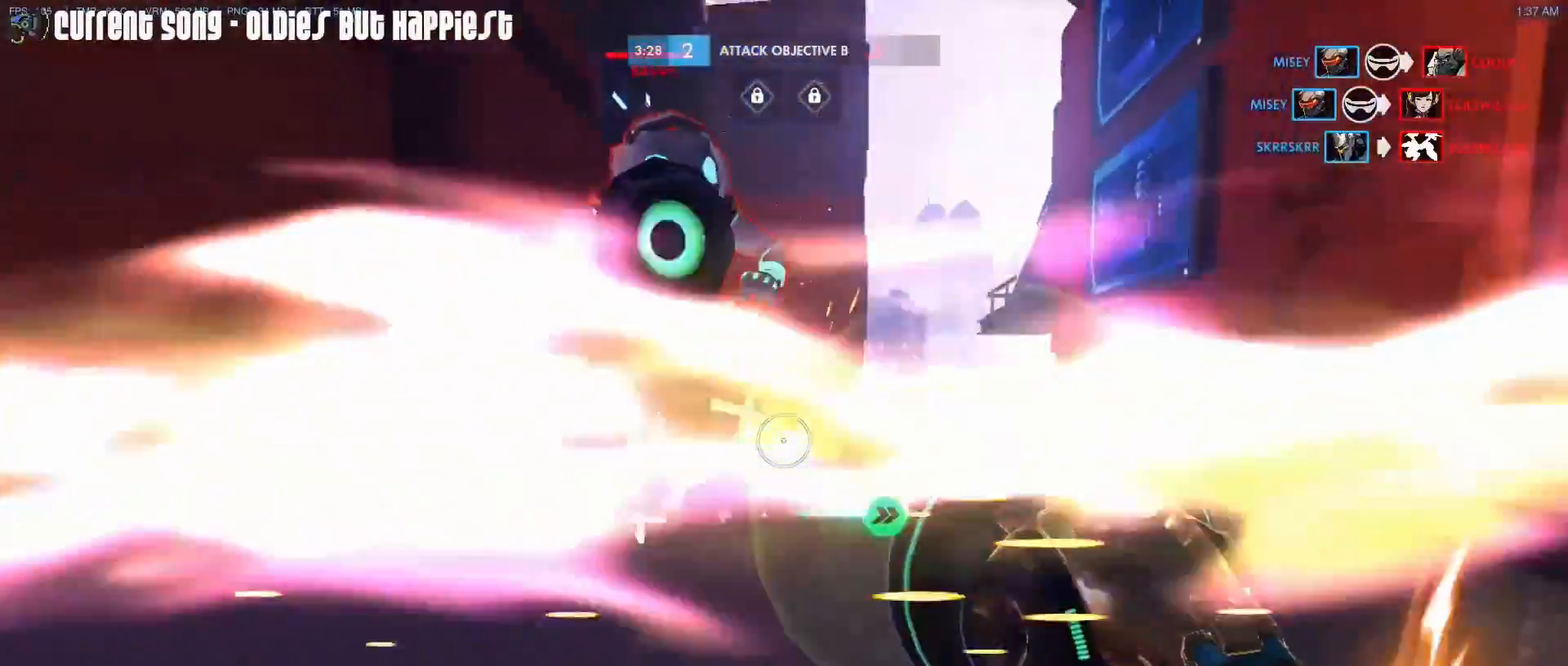
{"keys": ["s"], "mouse": ["left"], "events": []}
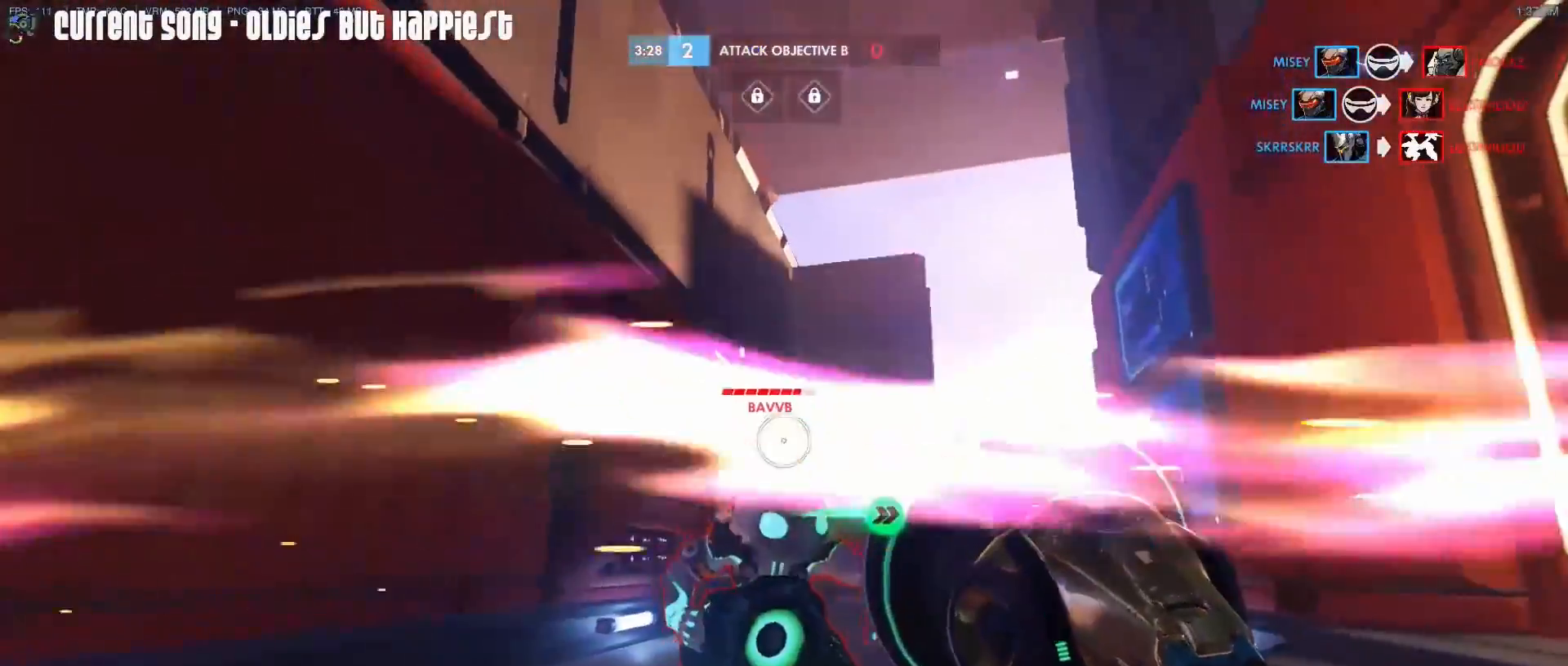
{"keys": ["s"], "mouse": ["left"], "events": []}
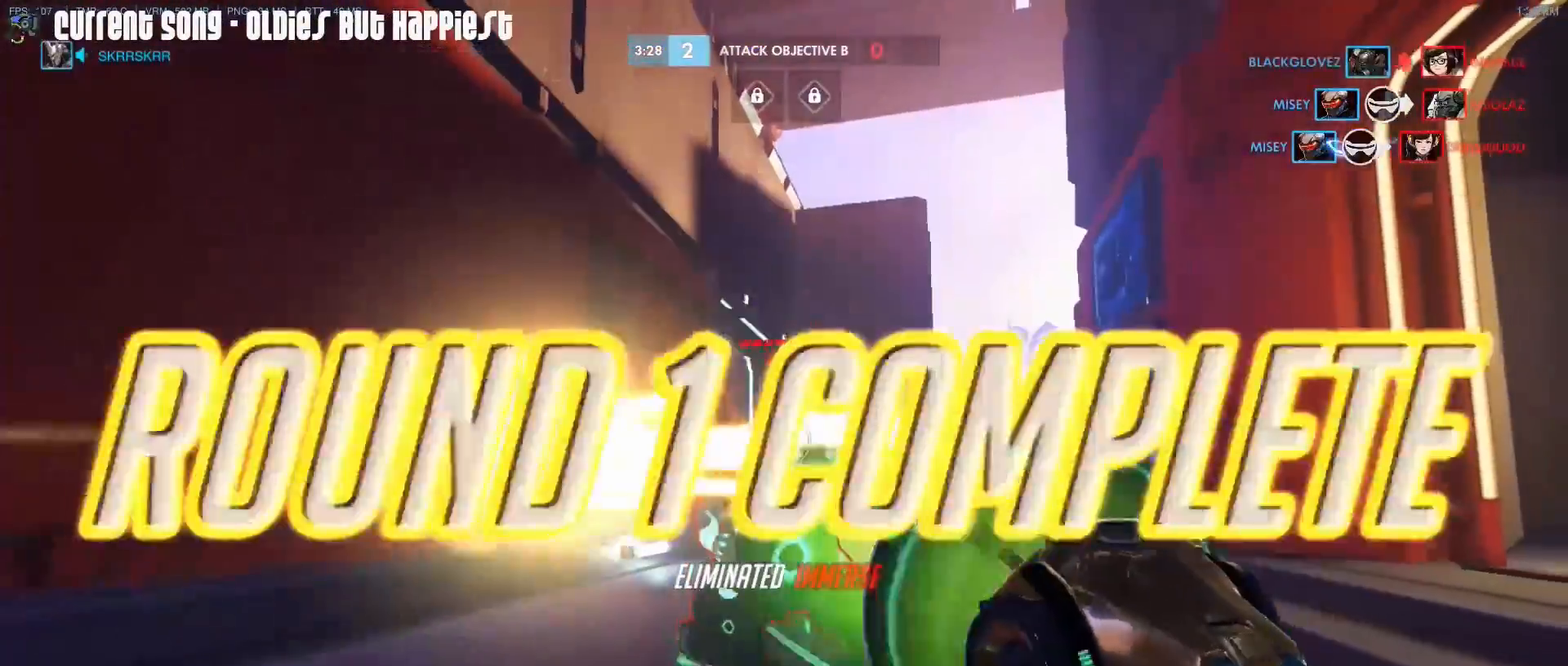
{"keys": ["w"], "mouse": ["left"], "events": [[117, "s", "up"], [250, "w", "down"]]}
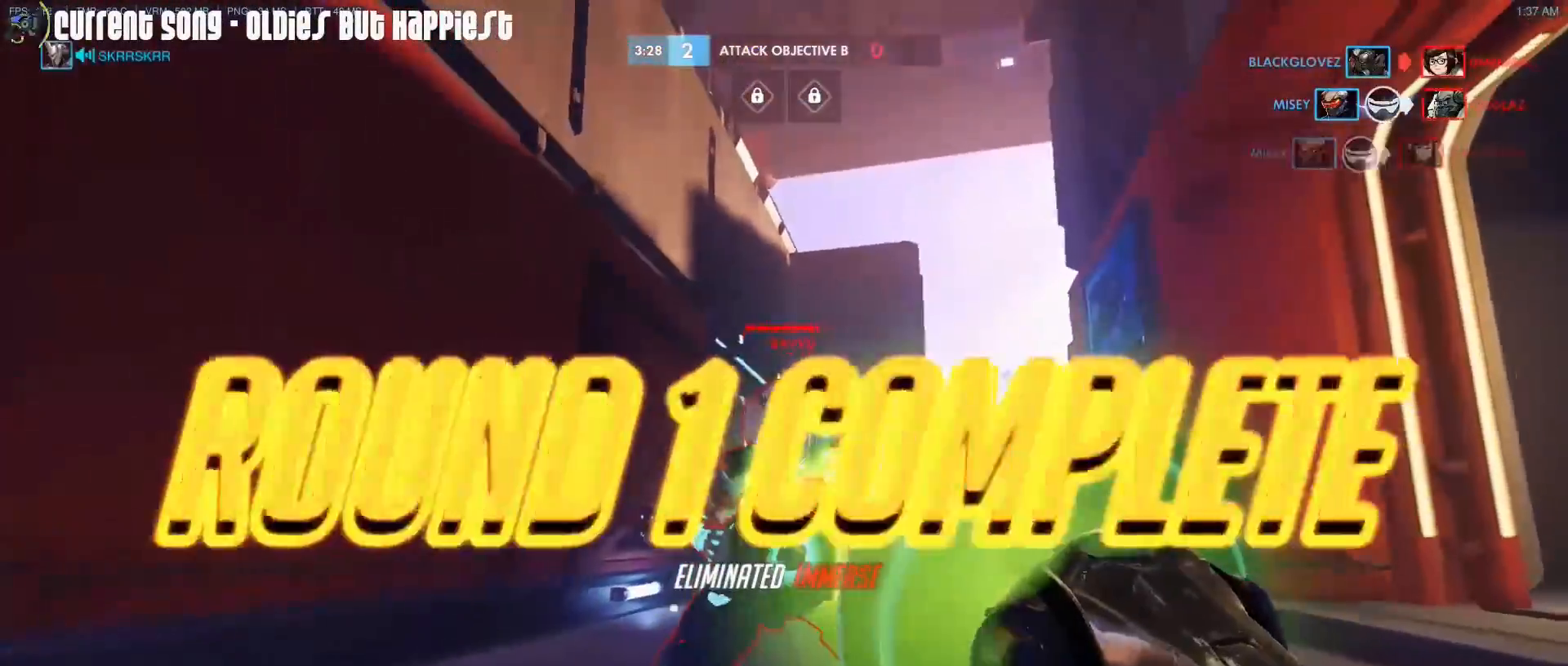
{"keys": [], "mouse": ["left"], "events": [[133, "w", "up"]]}
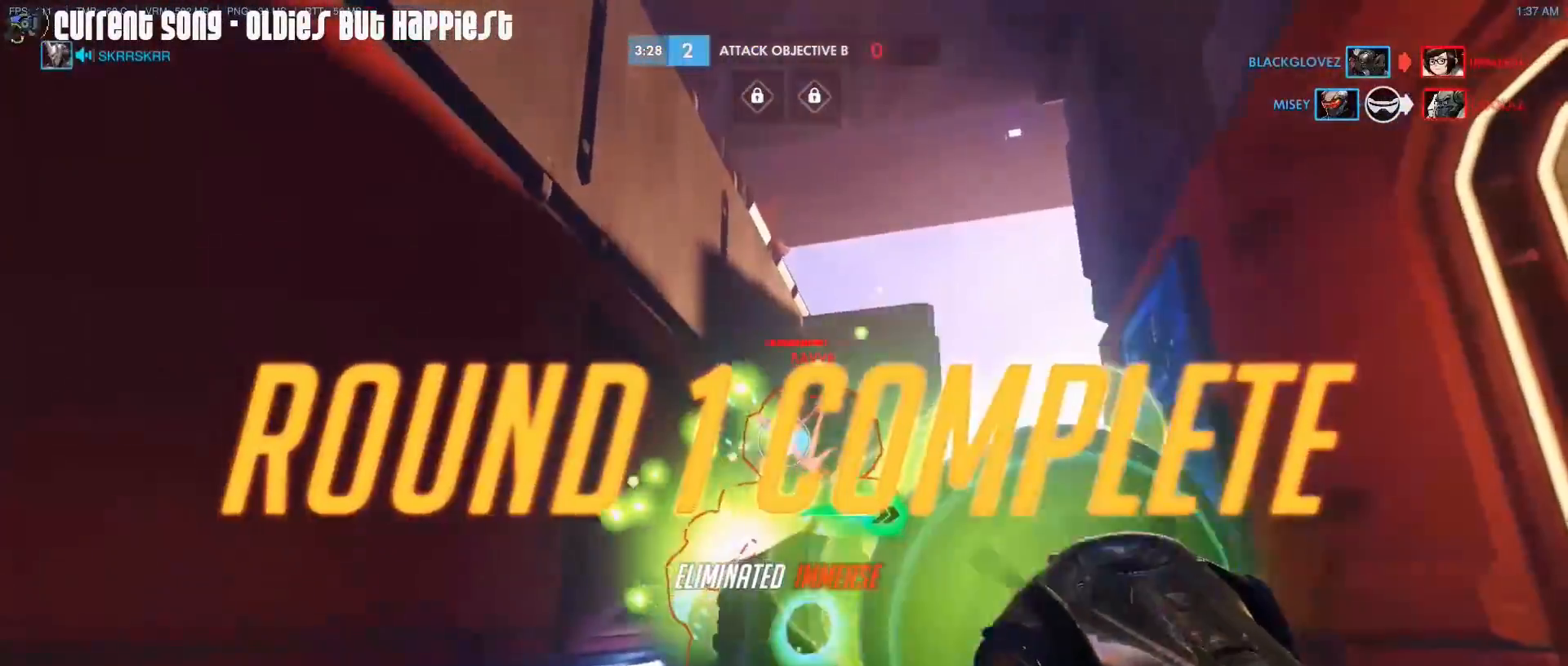
{"keys": [], "mouse": ["left"], "events": []}
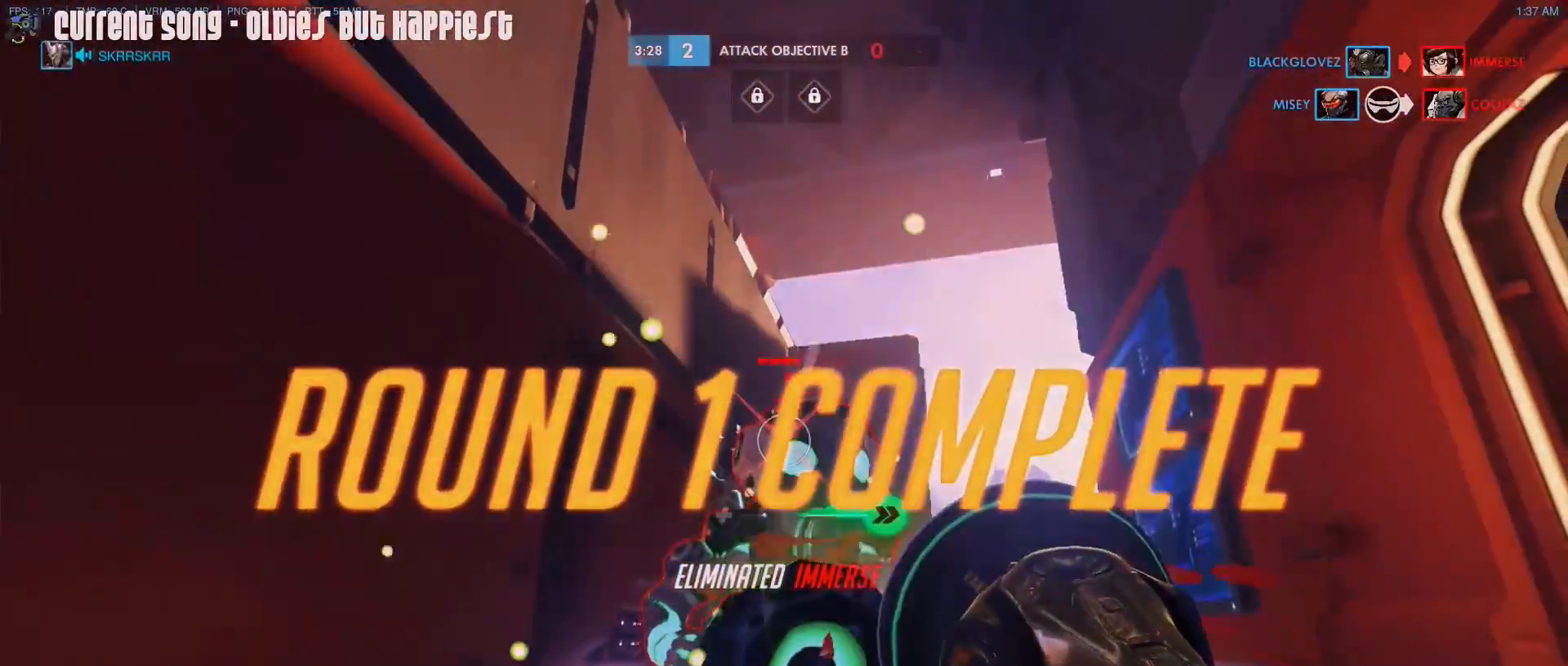
{"keys": [], "mouse": ["left"], "events": []}
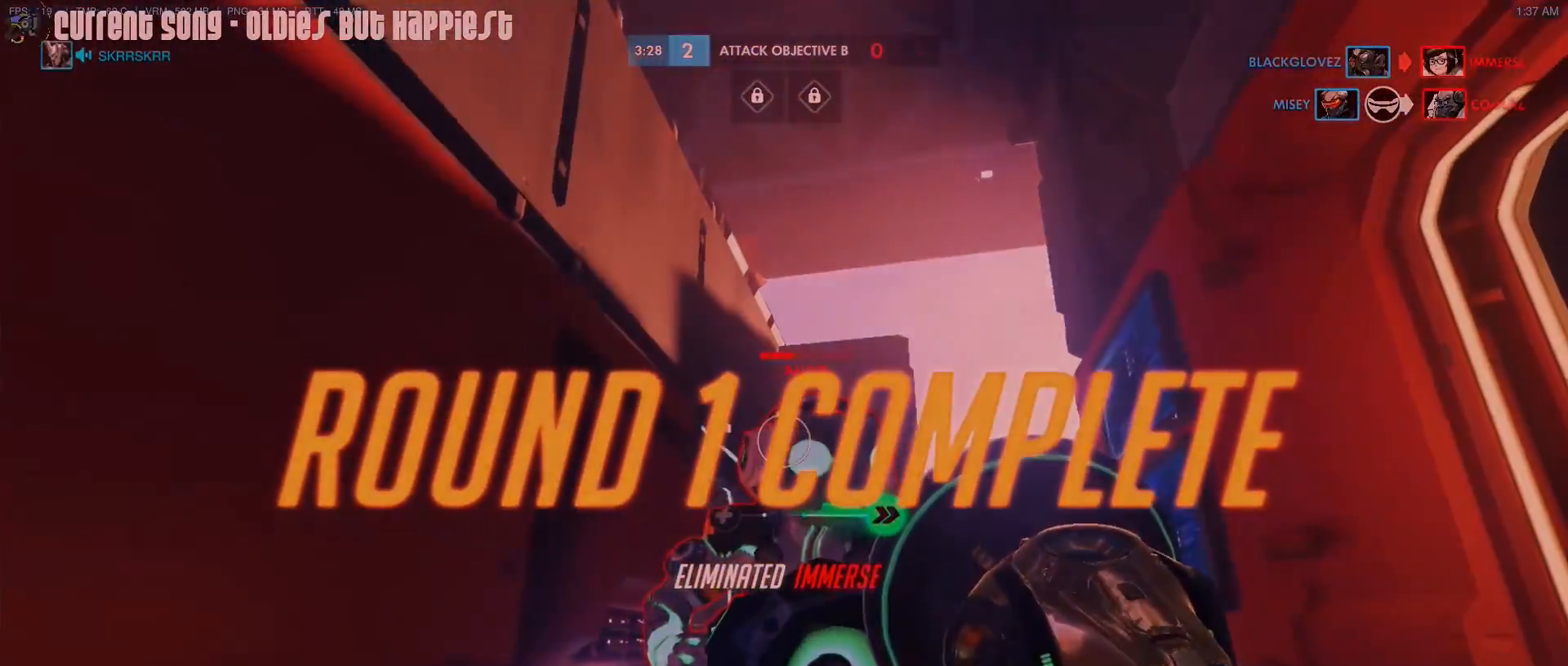
{"keys": [], "mouse": ["left"], "events": []}
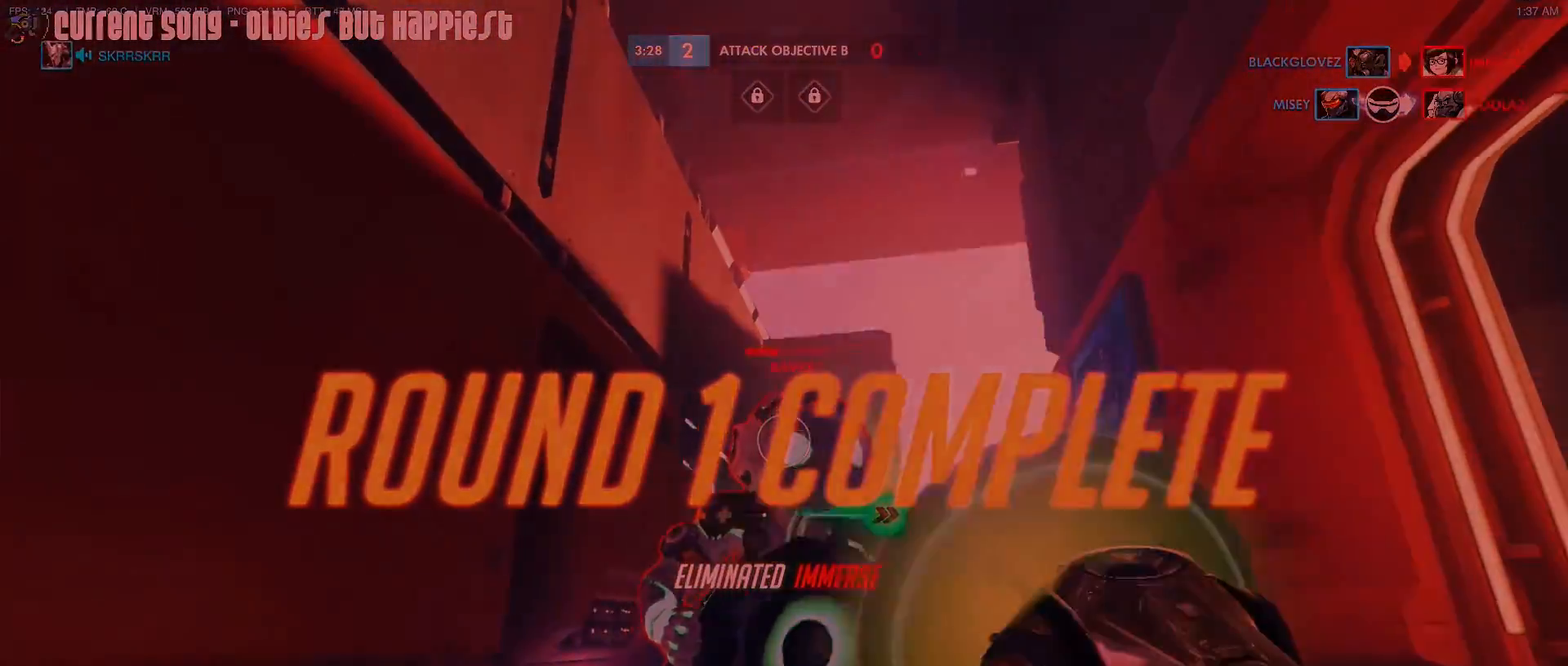
{"keys": [], "mouse": ["left"], "events": []}
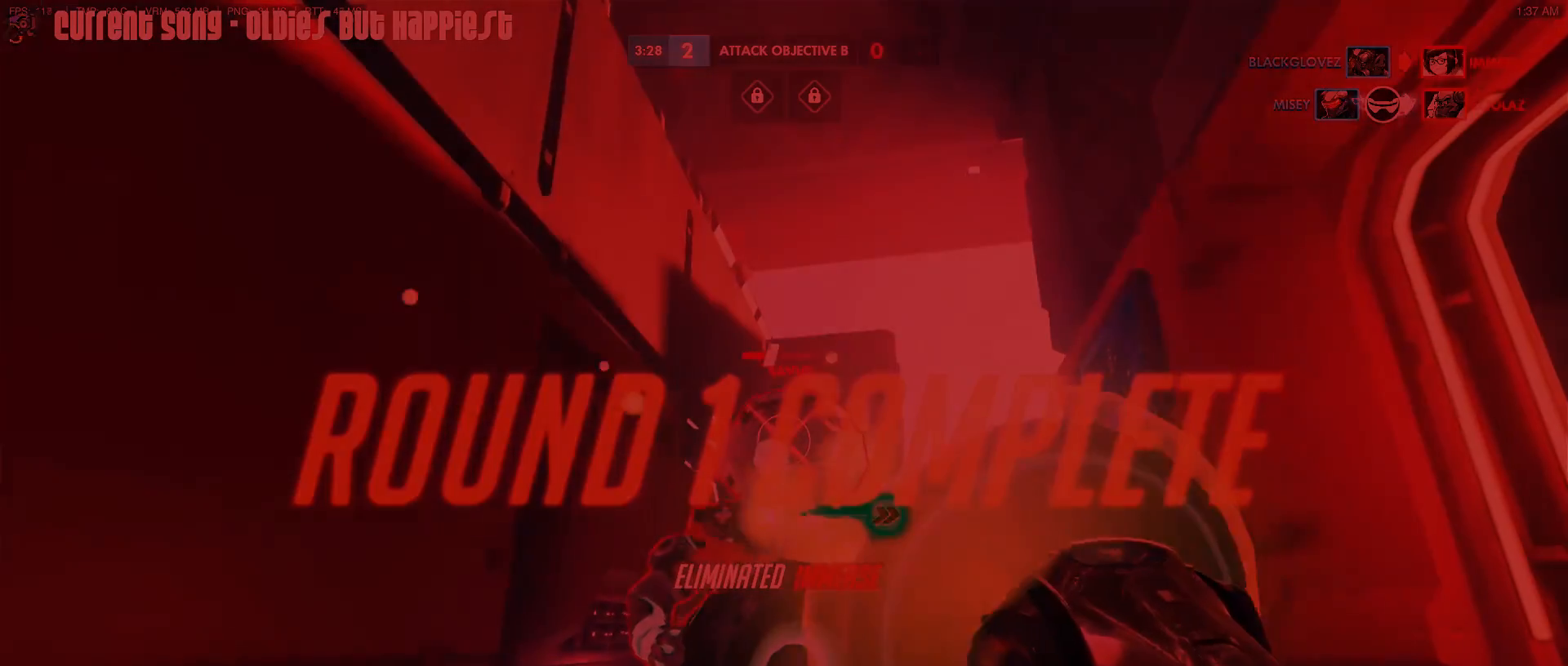
{"keys": ["w"], "mouse": ["left", "mb4"], "events": [[250, "w", "down"], [300, "mouse_mb4", "down"]]}
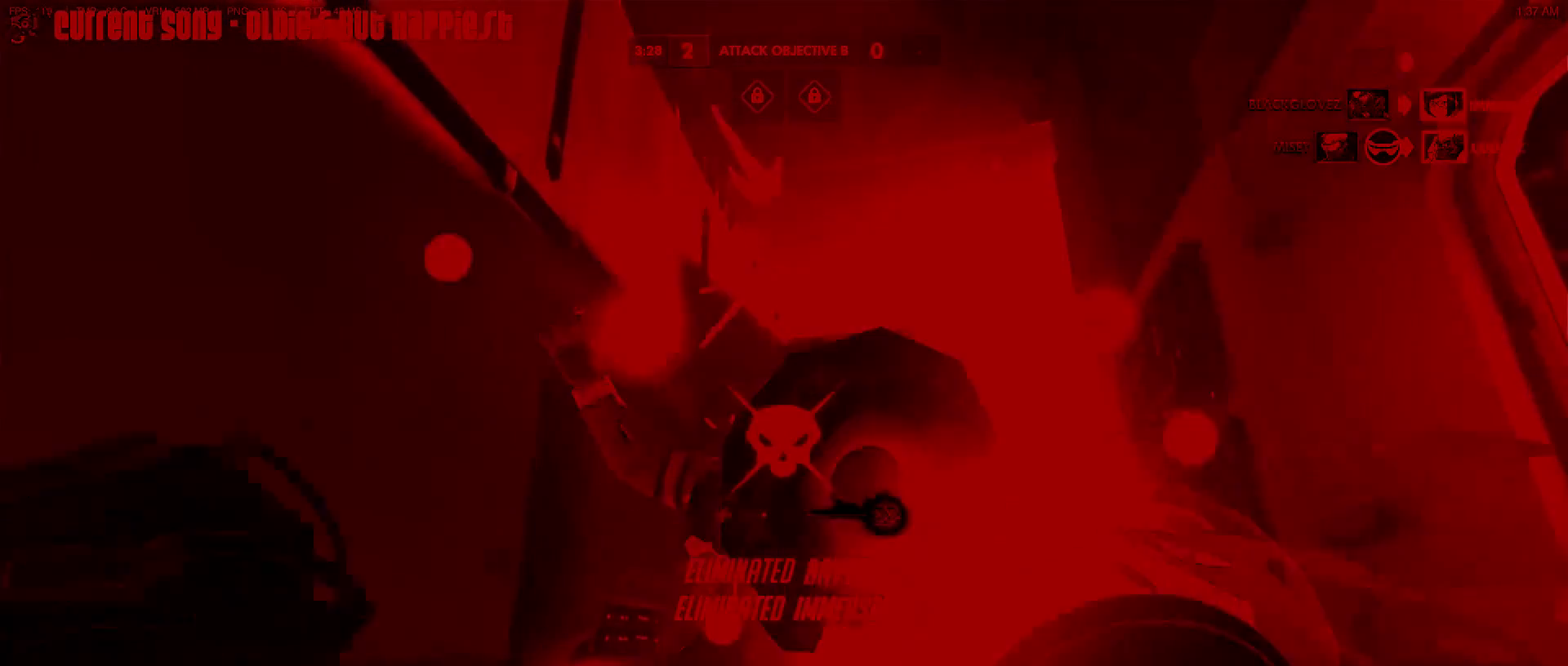
{"keys": ["w"], "mouse": []}
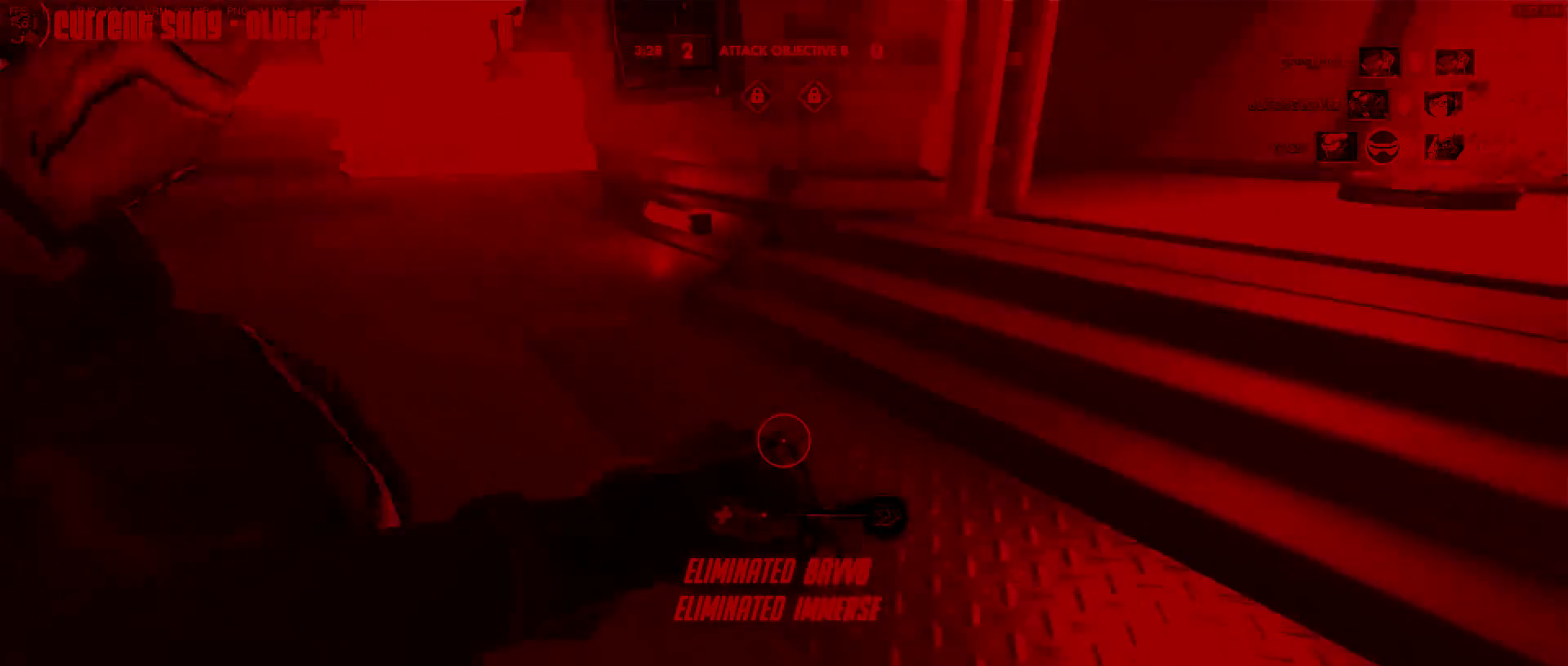
{"keys": ["w"], "mouse": [], "events": [[383, "r", "down"], [417, "r", "up"]]}
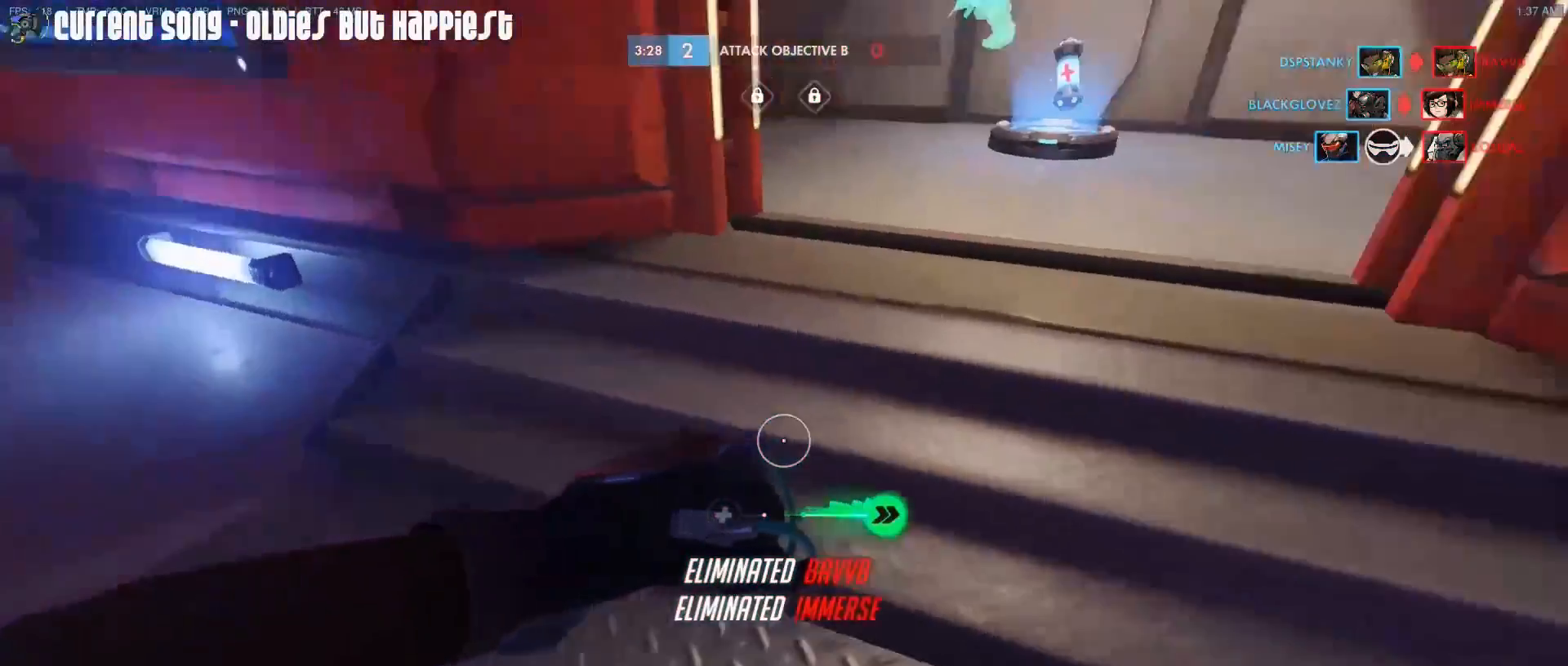
{"keys": ["r", "w"], "mouse": [], "events": [[17, "r", "down"], [117, "r", "up"], [150, "r", "down"], [250, "r", "up"], [350, "r", "down"], [383, "r", "up"], [483, "r", "down"]]}
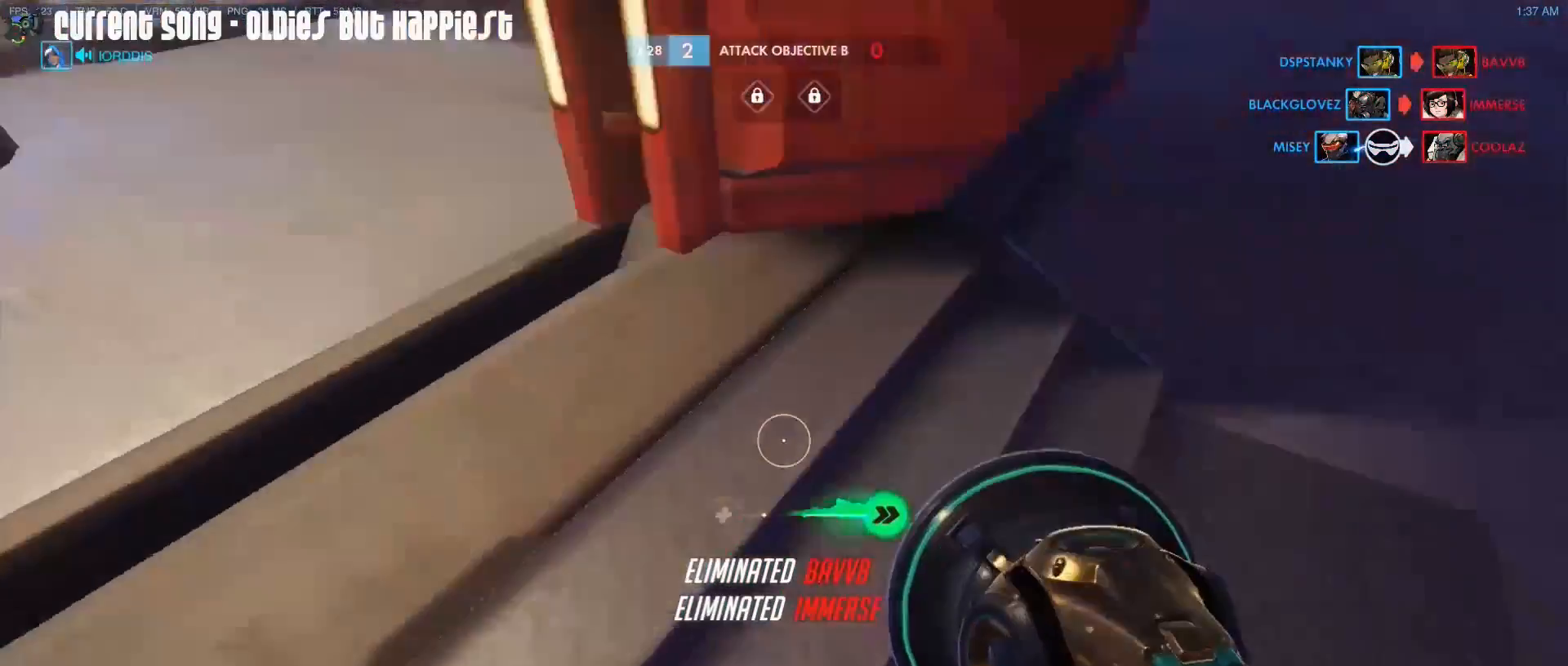
{"keys": ["r", "w"], "mouse": [], "events": [[83, "r", "up"], [117, "r", "down"], [217, "r", "up"], [267, "r", "down"], [367, "r", "up"], [450, "r", "down"]]}
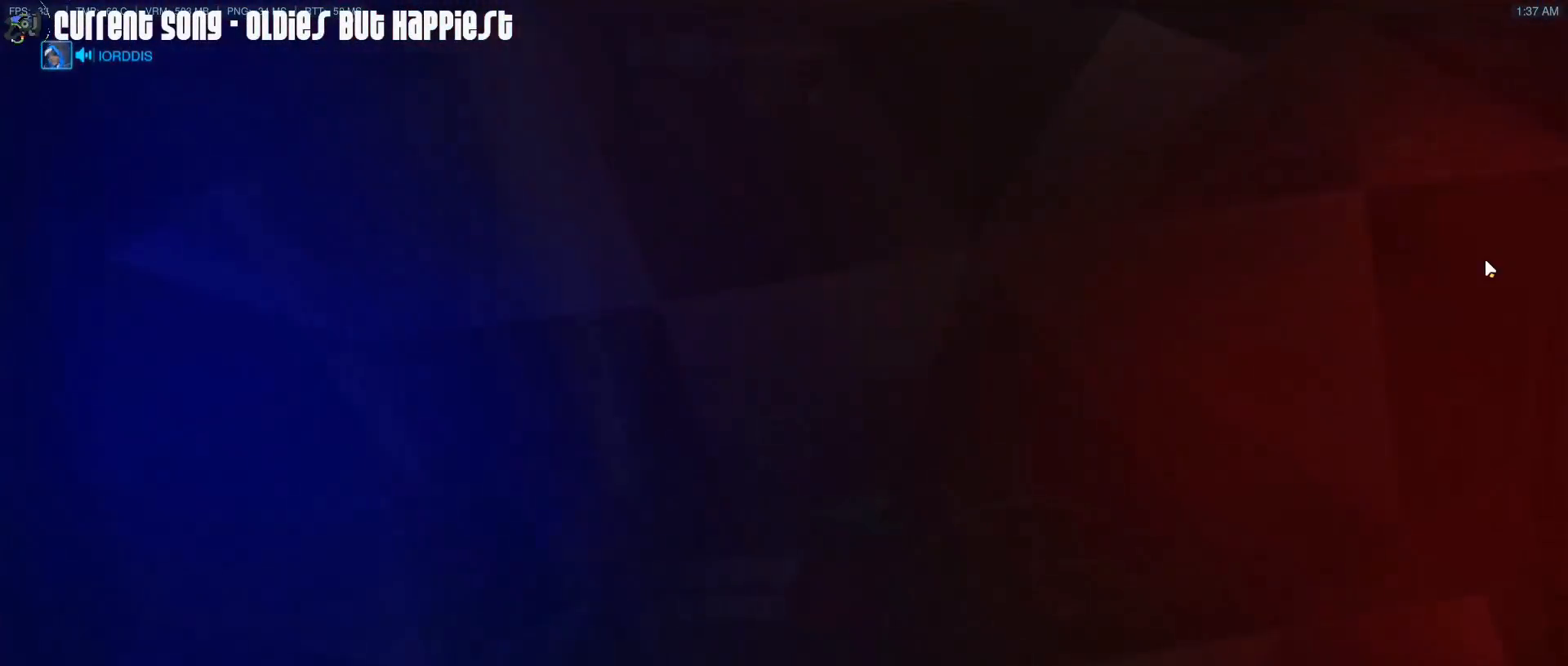
{"keys": [], "mouse": [], "events": [[50, "r", "up"], [183, "w", "up"]]}